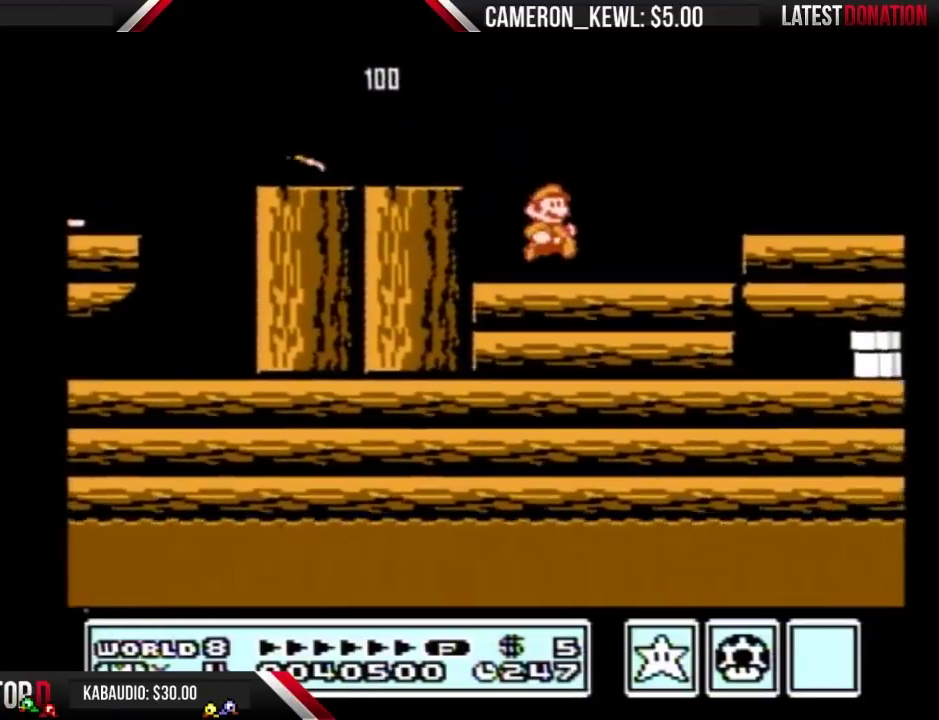
Gameplay with a controller (Nintendo layout); each line is a JSON object with the inputs held at the frame after it. "events" lists button and stick changes between this image and that frame as [ms after this image, input, new state], when the widget could be followed in between. Not read: L3 R3.
{"buttons": ["DPAD_LEFT"], "events": [[133, "A", "down"], [233, "A", "up"], [300, "B", "up"], [300, "DPAD_RIGHT", "up"], [433, "DPAD_LEFT", "down"]]}
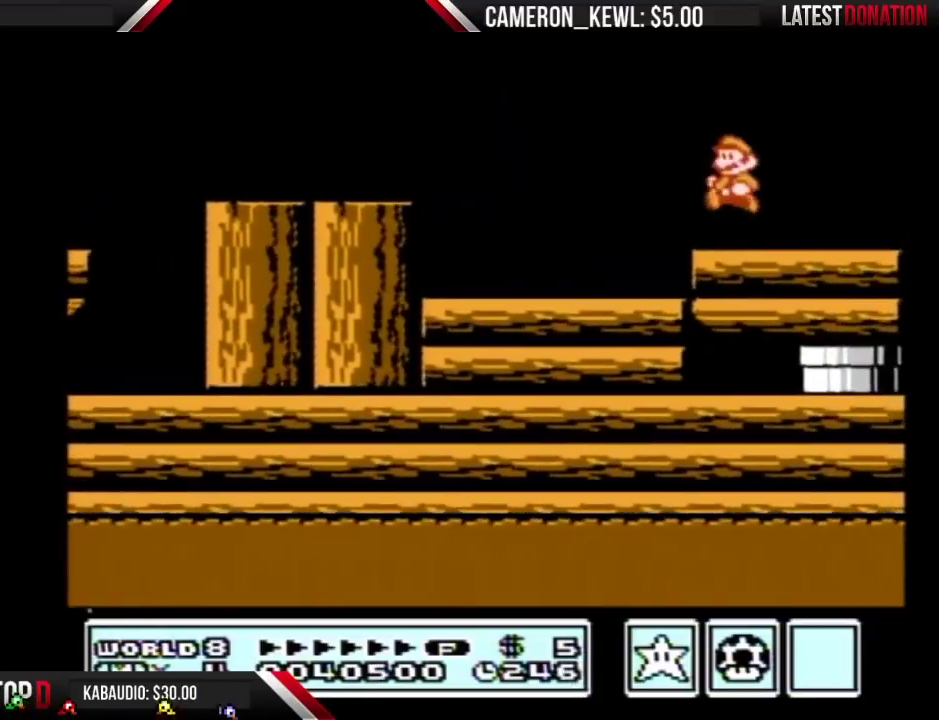
{"buttons": ["DPAD_RIGHT"], "events": [[233, "DPAD_LEFT", "up"], [367, "DPAD_RIGHT", "down"]]}
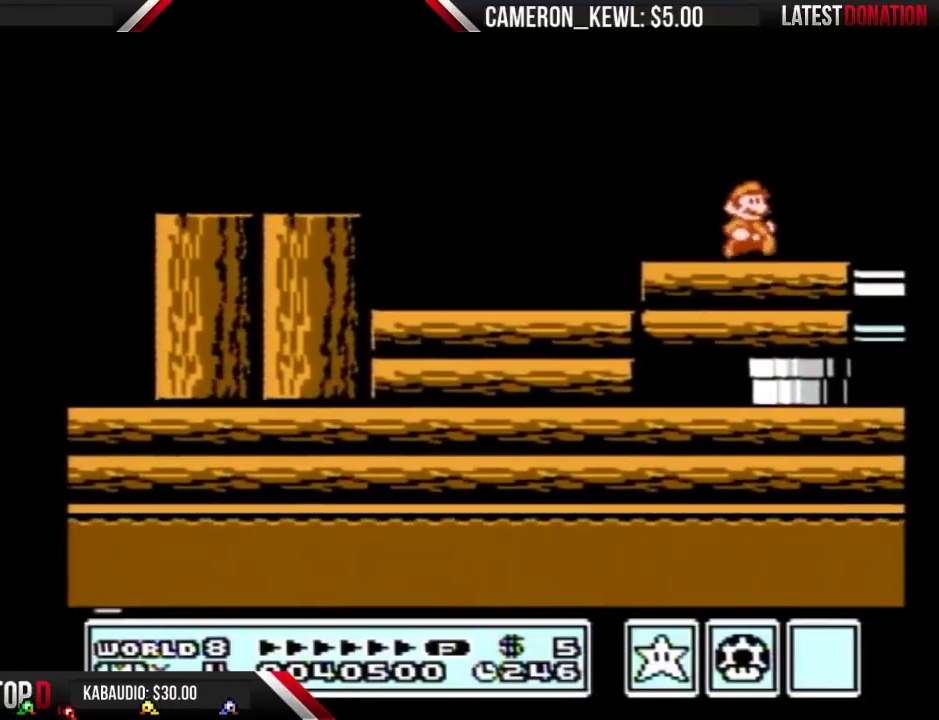
{"buttons": [], "events": [[33, "DPAD_RIGHT", "up"], [167, "DPAD_LEFT", "down"], [333, "A", "down"], [400, "A", "up"], [467, "DPAD_LEFT", "up"]]}
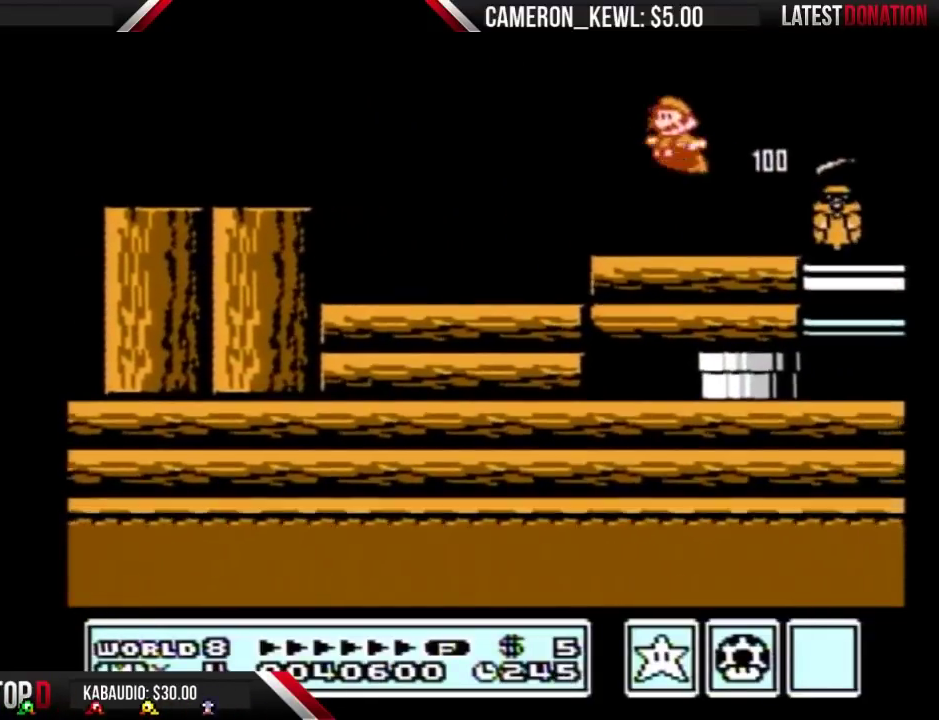
{"buttons": ["B", "DPAD_RIGHT"], "events": [[33, "B", "down"], [33, "DPAD_RIGHT", "down"]]}
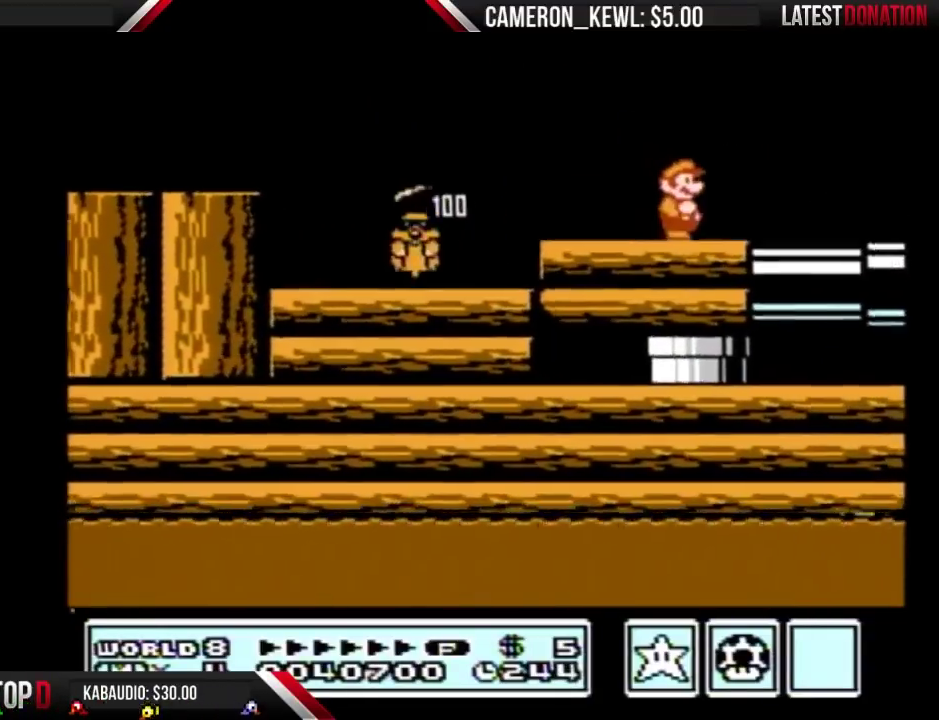
{"buttons": ["A", "B", "DPAD_DOWN"], "events": [[400, "B", "up"], [433, "DPAD_DOWN", "down"], [433, "DPAD_RIGHT", "up"], [467, "B", "down"], [500, "A", "down"]]}
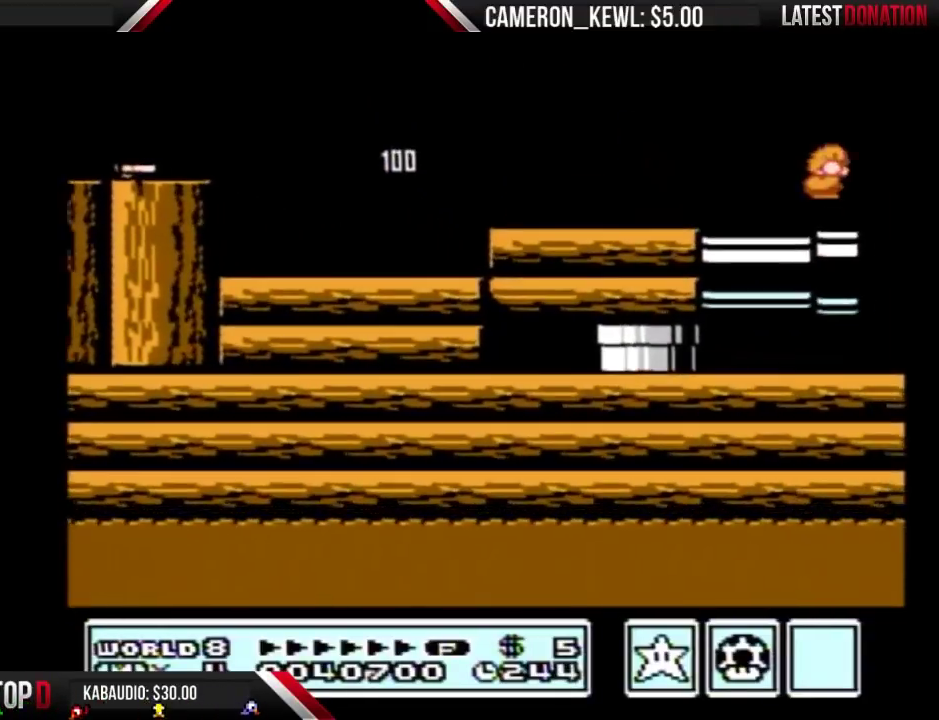
{"buttons": ["DPAD_LEFT"], "events": [[33, "DPAD_DOWN", "up"], [67, "DPAD_LEFT", "down"], [300, "A", "up"], [400, "B", "up"]]}
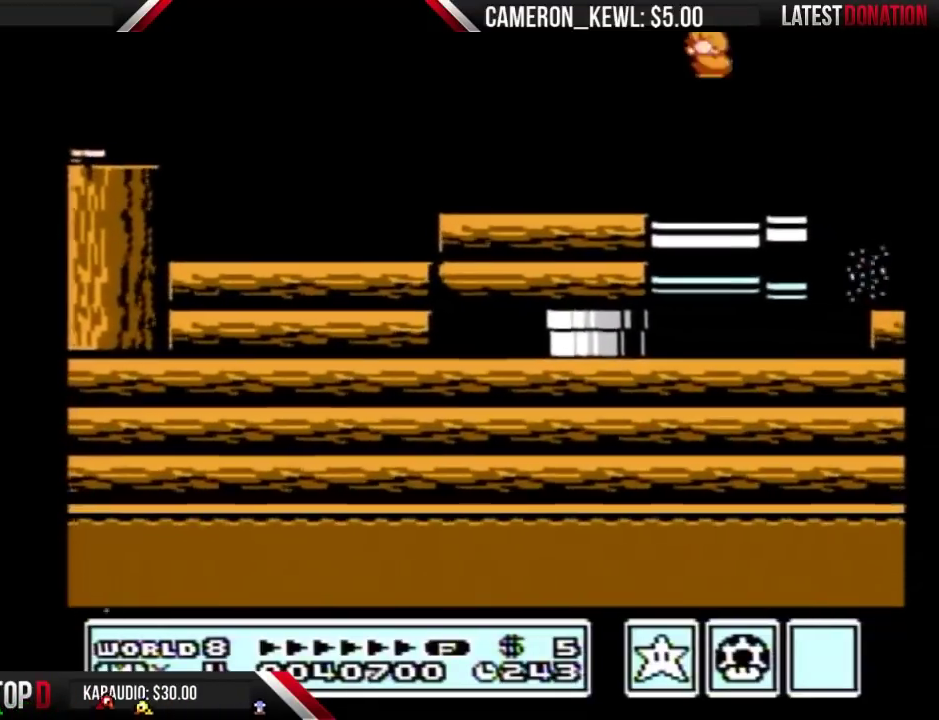
{"buttons": ["DPAD_RIGHT"], "events": [[300, "DPAD_LEFT", "up"], [433, "DPAD_RIGHT", "down"]]}
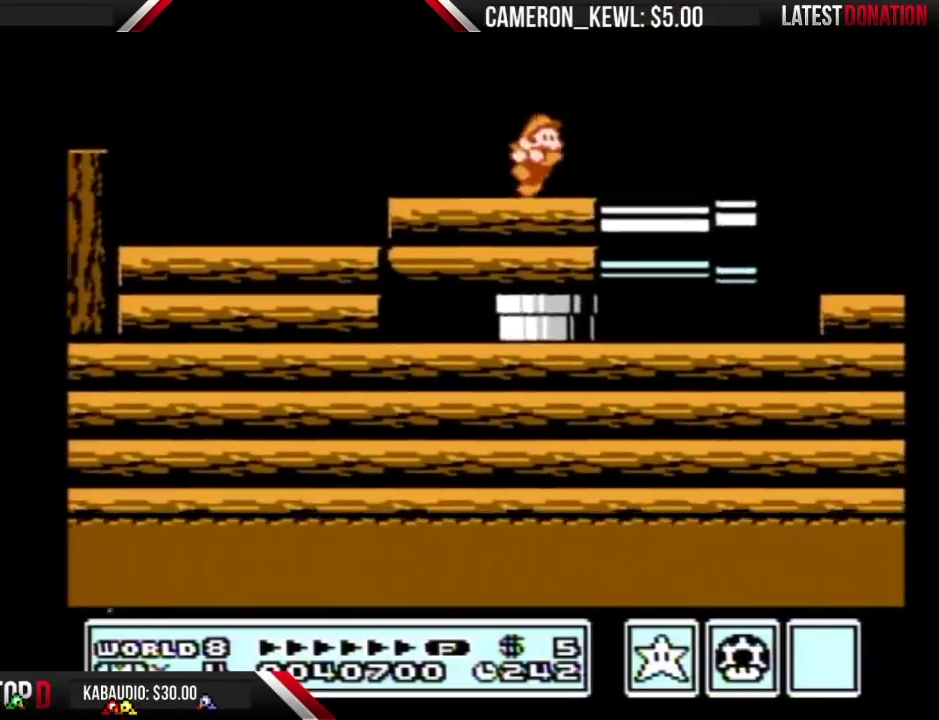
{"buttons": ["DPAD_LEFT"], "events": [[67, "DPAD_RIGHT", "up"], [267, "DPAD_LEFT", "down"]]}
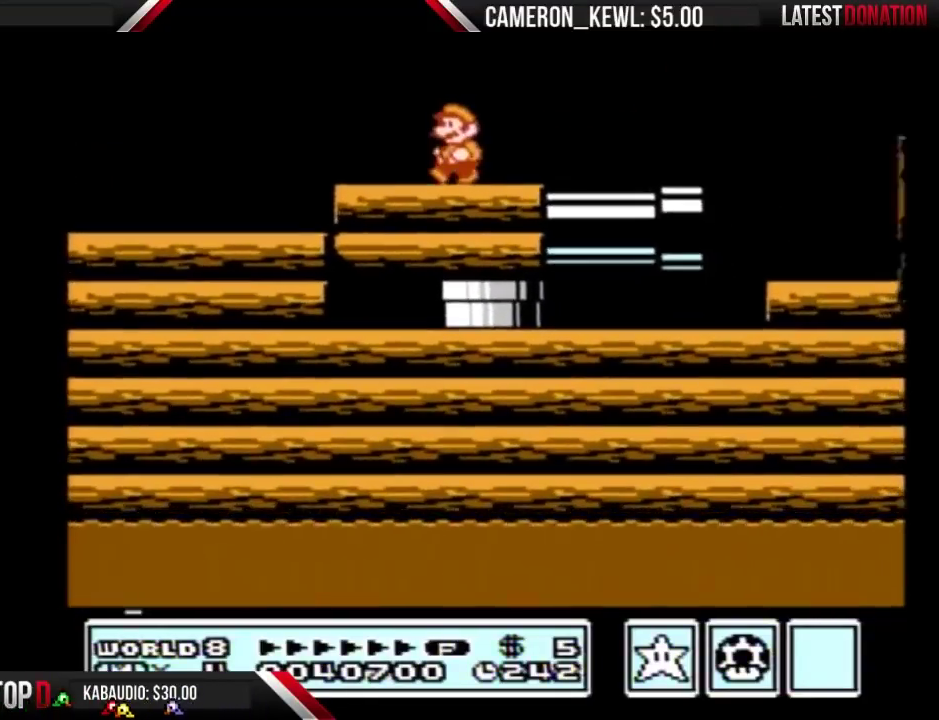
{"buttons": [], "events": [[33, "DPAD_LEFT", "up"]]}
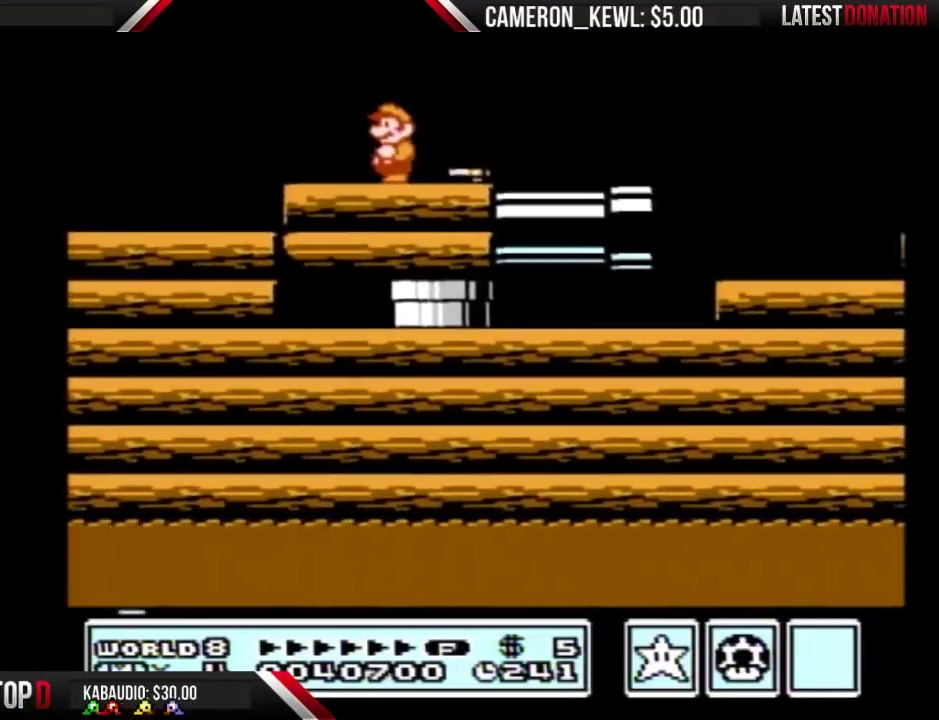
{"buttons": ["DPAD_RIGHT"], "events": [[133, "DPAD_RIGHT", "down"], [200, "DPAD_RIGHT", "up"], [233, "B", "down"], [300, "DPAD_RIGHT", "down"], [400, "B", "up"]]}
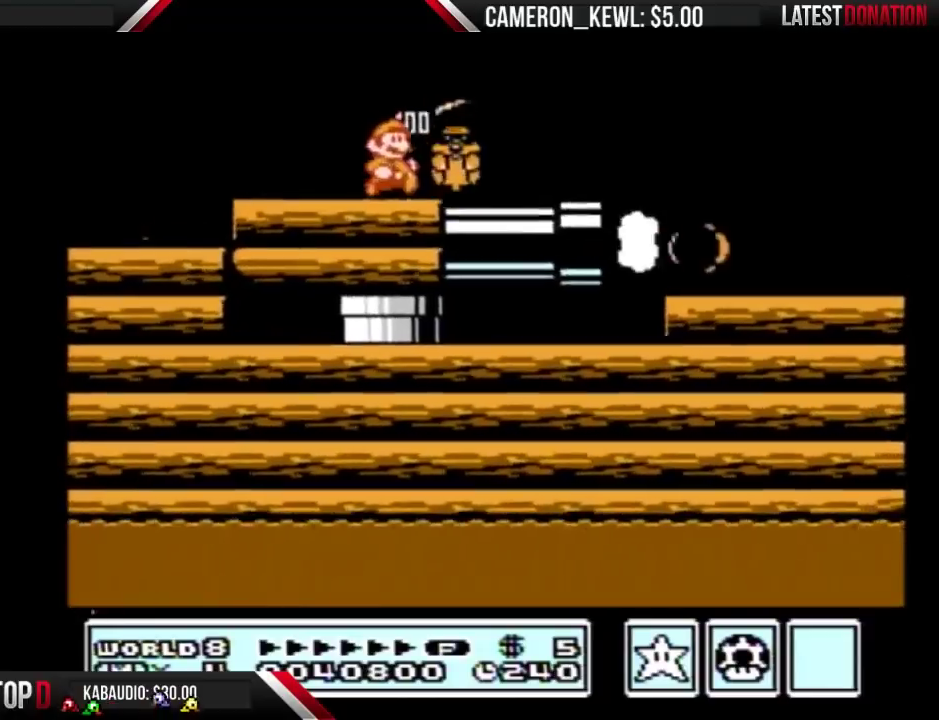
{"buttons": ["B", "DPAD_RIGHT"], "events": [[67, "B", "down"]]}
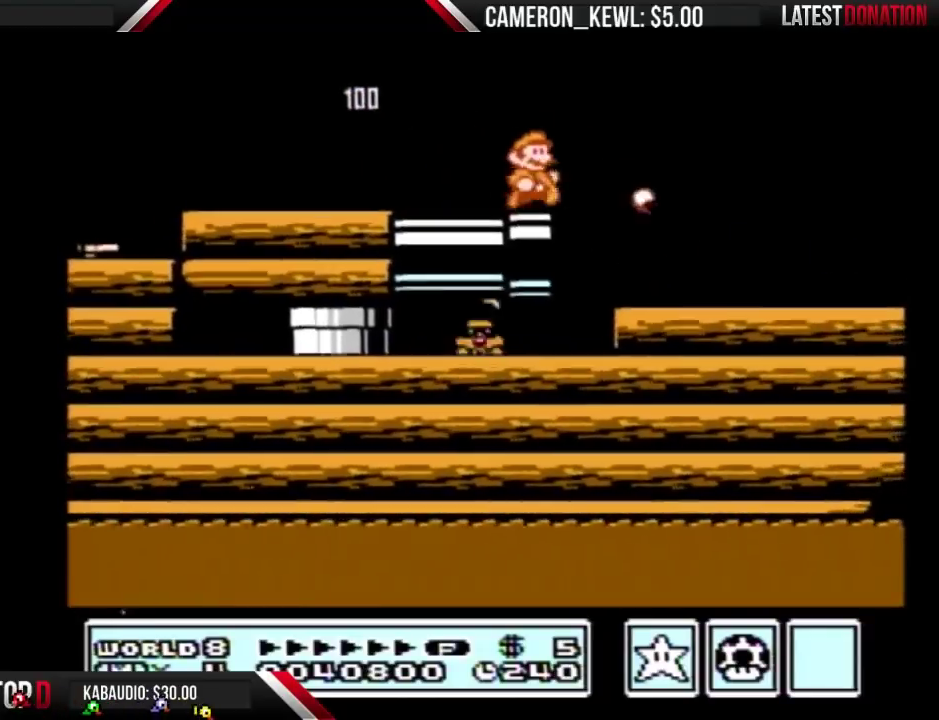
{"buttons": ["B", "DPAD_RIGHT"], "events": [[400, "B", "up"], [500, "B", "down"]]}
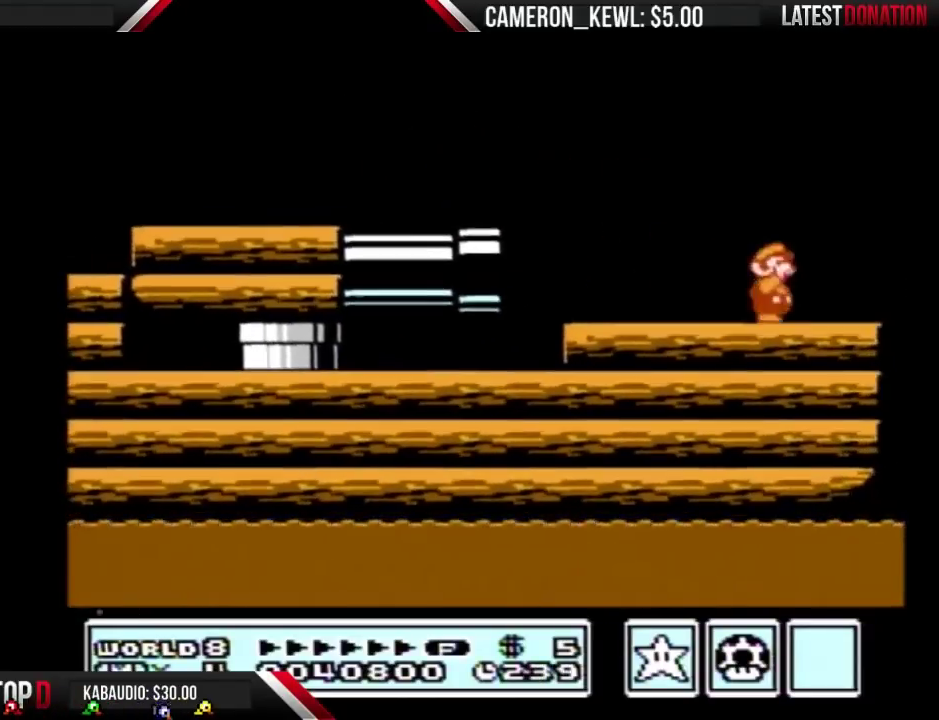
{"buttons": ["B"], "events": [[67, "B", "up"], [167, "B", "down"], [500, "DPAD_RIGHT", "up"]]}
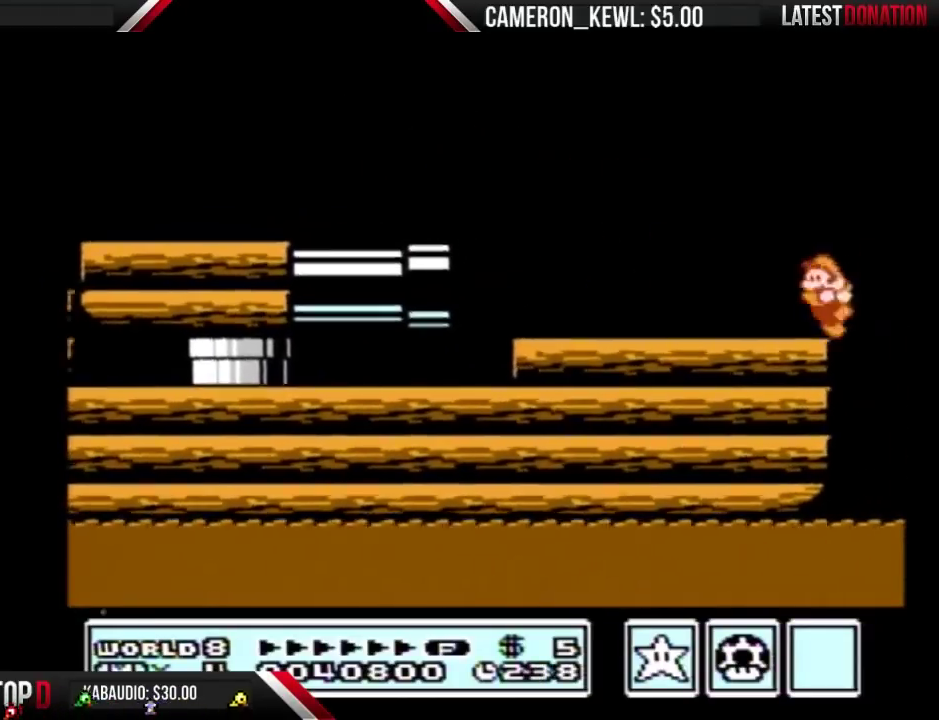
{"buttons": ["B", "DPAD_DOWN"], "events": [[67, "DPAD_LEFT", "down"], [133, "DPAD_LEFT", "up"], [233, "DPAD_DOWN", "down"], [333, "DPAD_DOWN", "up"], [400, "DPAD_DOWN", "down"]]}
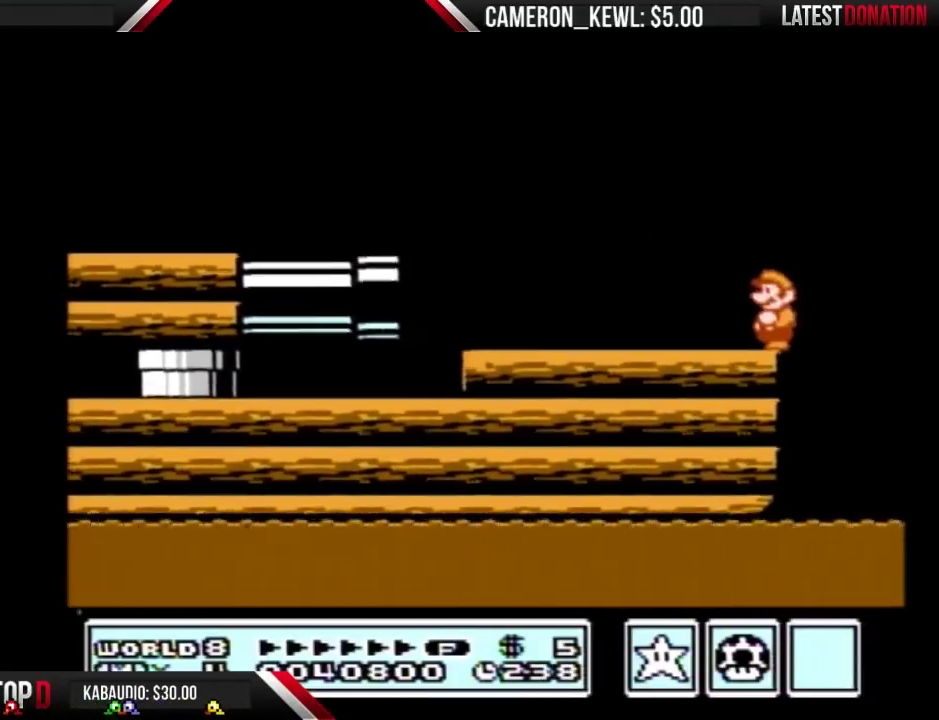
{"buttons": ["A", "B", "DPAD_LEFT"], "events": [[33, "DPAD_DOWN", "up"], [433, "A", "down"], [500, "DPAD_LEFT", "down"]]}
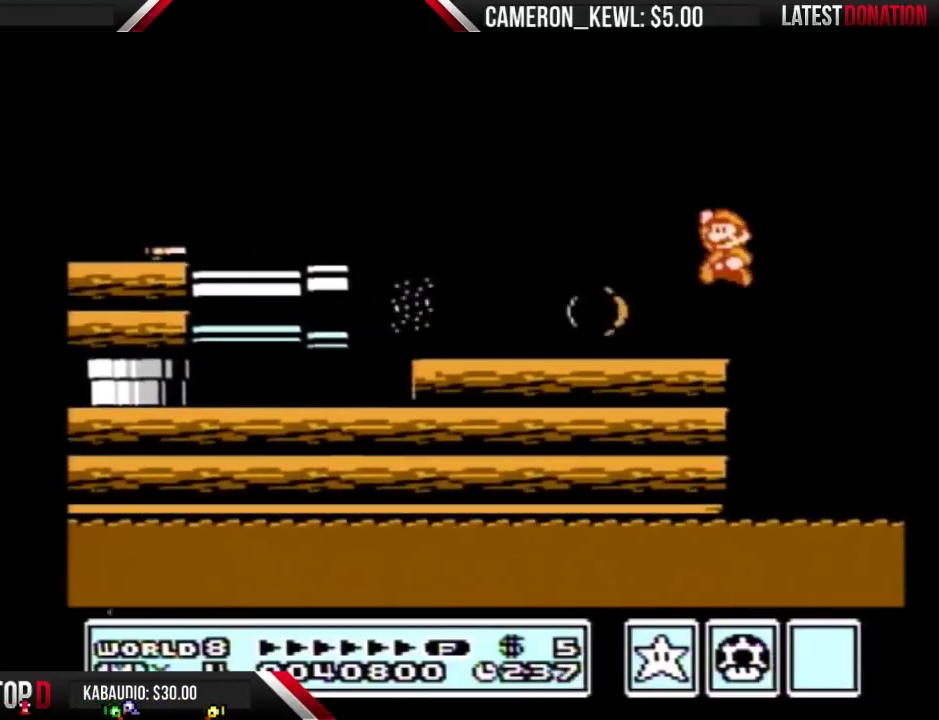
{"buttons": ["B", "DPAD_DOWN"], "events": [[67, "A", "up"], [100, "B", "up"], [167, "B", "down"], [467, "DPAD_DOWN", "down"], [467, "DPAD_LEFT", "up"]]}
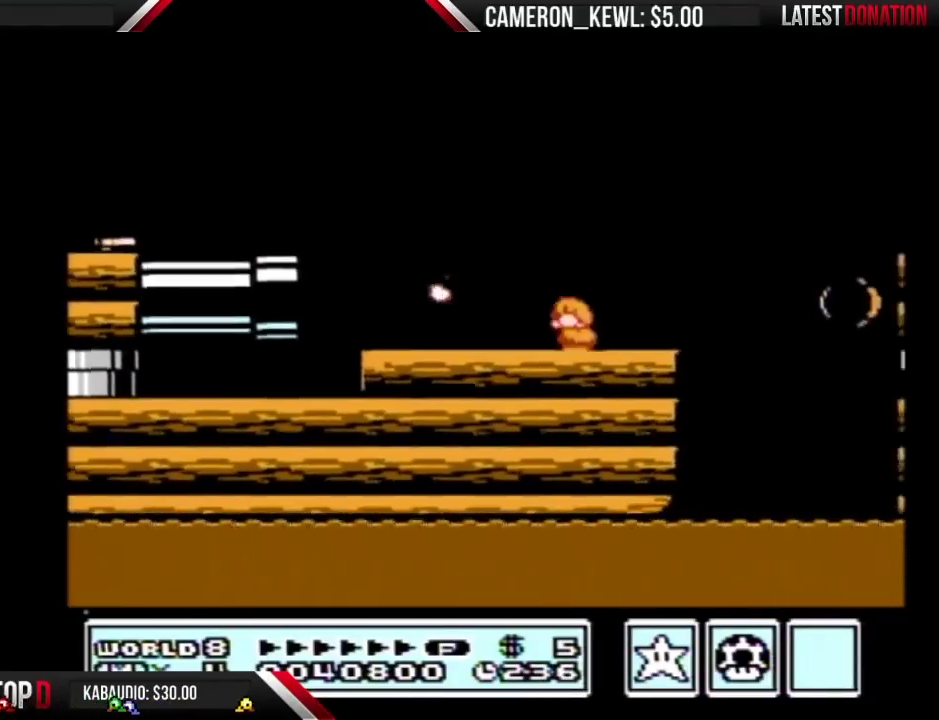
{"buttons": ["B", "DPAD_DOWN"], "events": [[67, "A", "down"], [67, "DPAD_DOWN", "up"], [67, "DPAD_LEFT", "down"], [200, "A", "up"], [400, "DPAD_LEFT", "up"], [433, "DPAD_DOWN", "down"]]}
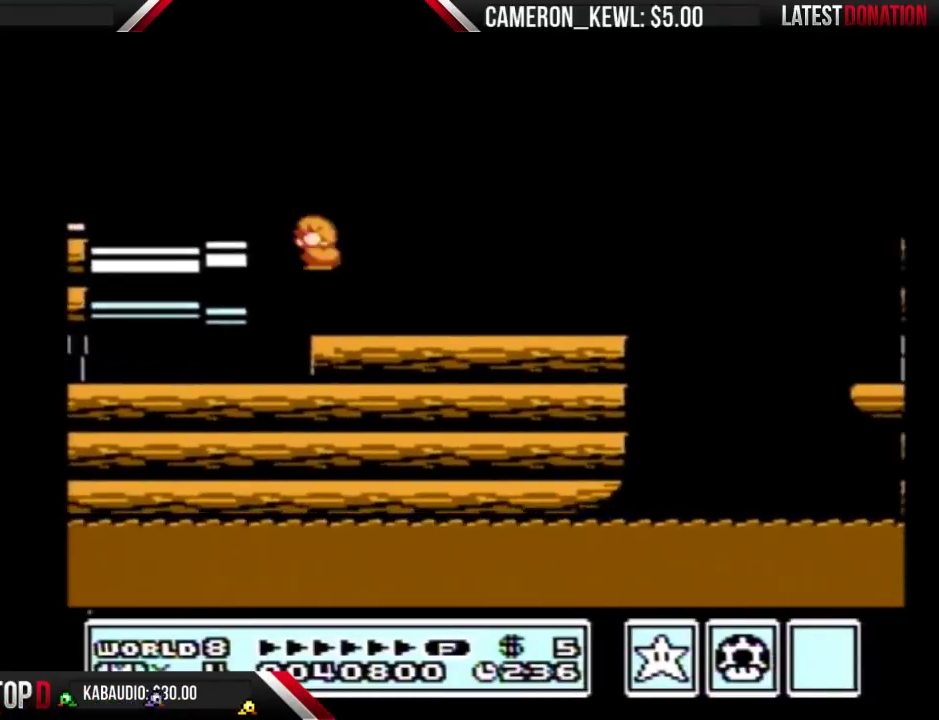
{"buttons": ["B", "DPAD_DOWN"], "events": []}
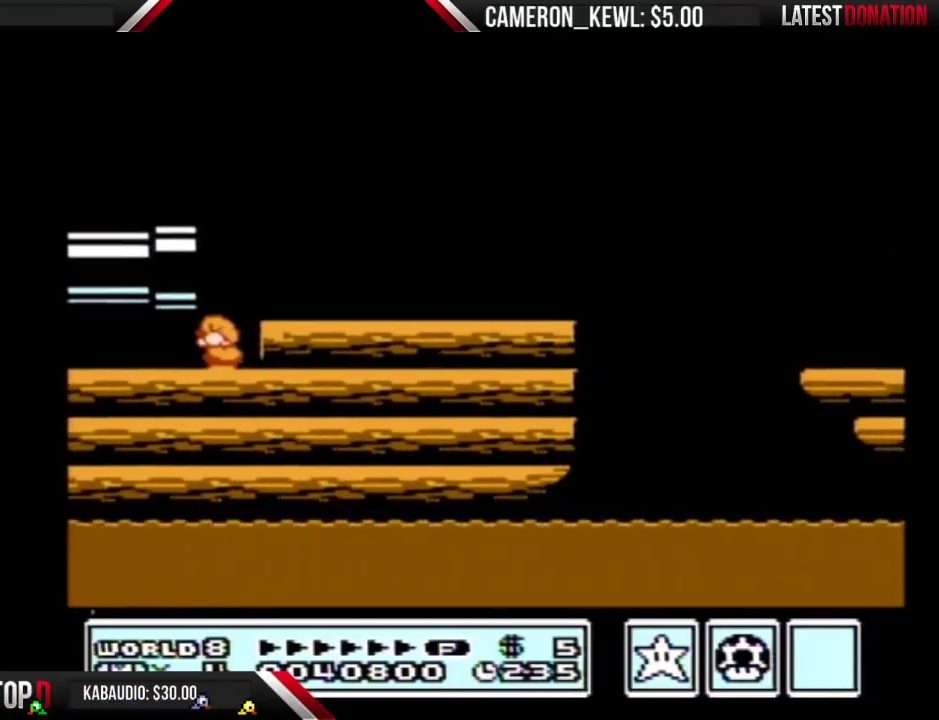
{"buttons": ["B", "DPAD_DOWN"], "events": []}
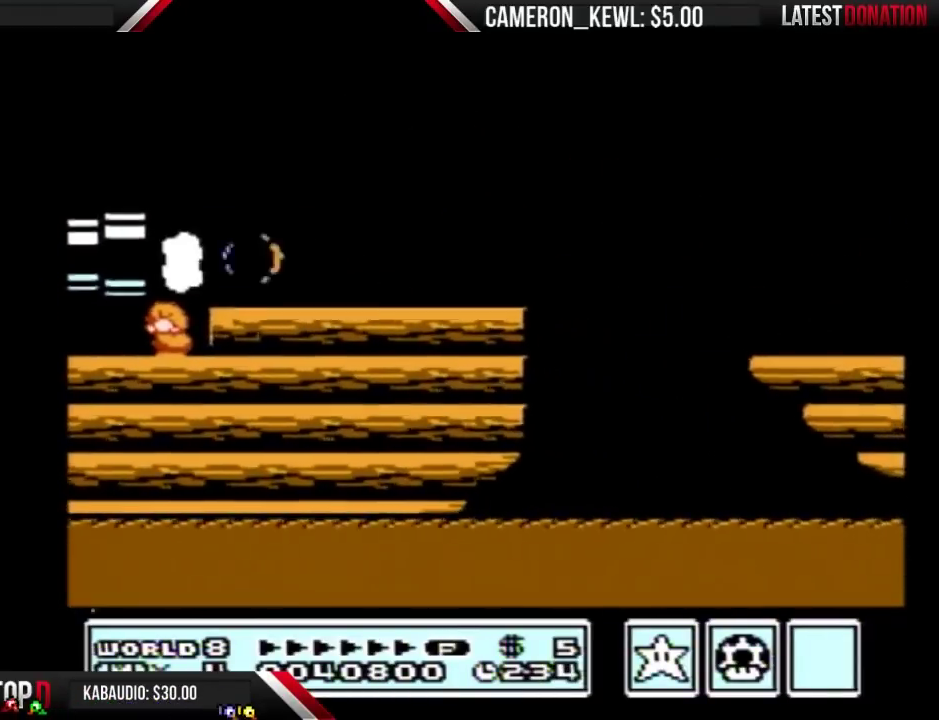
{"buttons": ["B", "DPAD_RIGHT"], "events": [[233, "A", "down"], [233, "DPAD_DOWN", "up"], [233, "DPAD_RIGHT", "down"], [467, "A", "up"]]}